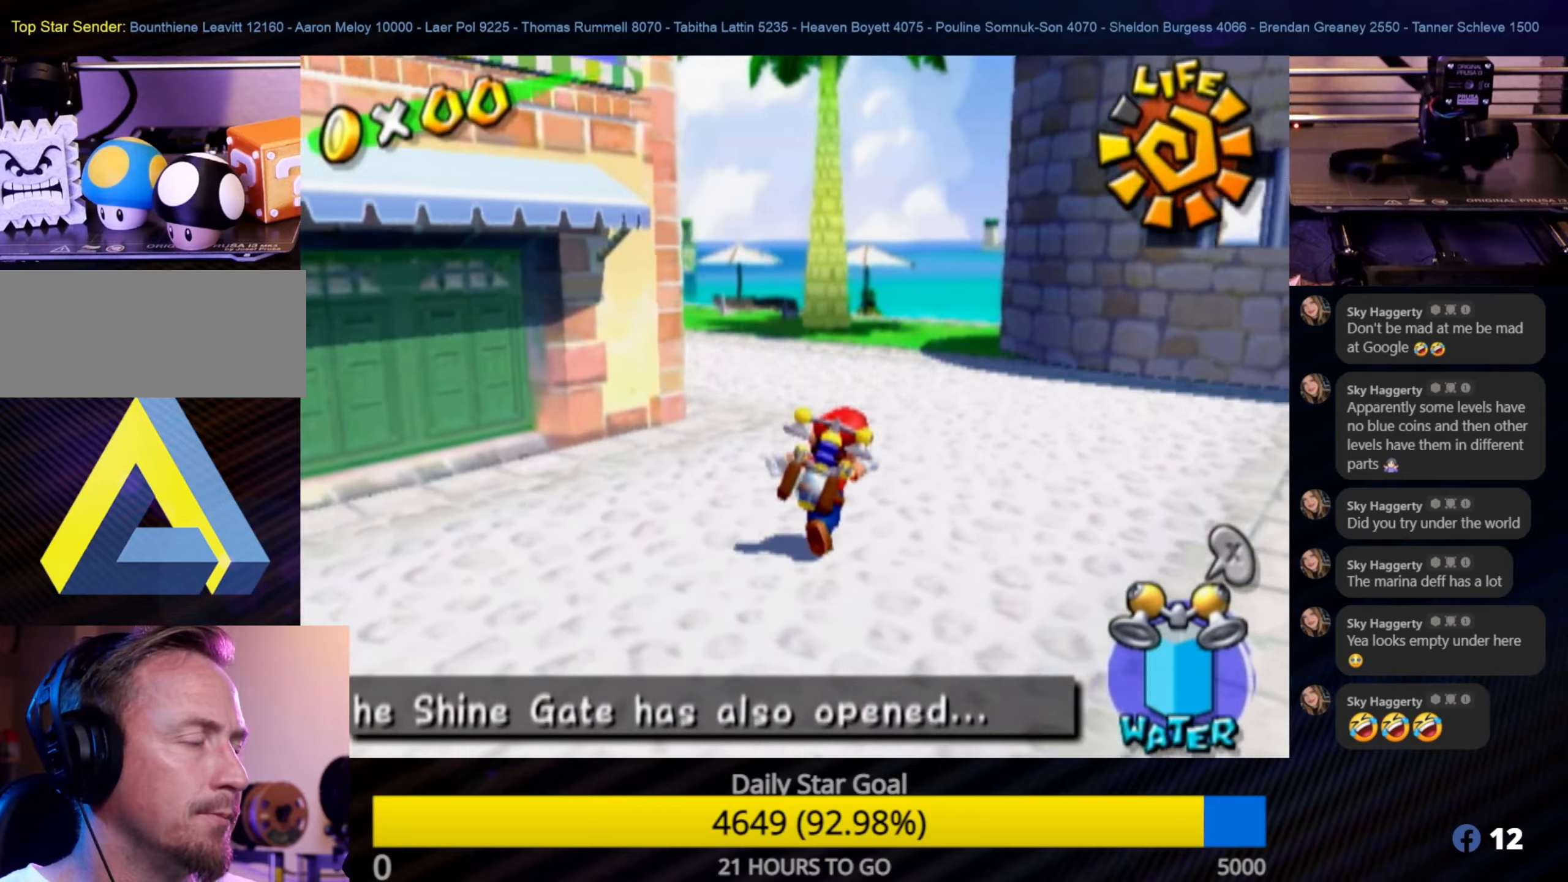
Gameplay with a controller (Nintendo layout); each line is a JSON object with the inputs held at the frame after it. "events" lists button and stick changes between this image and that frame as [ms after this image, input, new state], when the widget could be followed in between. Not read: L3 R3.
{"buttons": [], "left_stick": "up", "right_stick": "right", "events": [[33, "left_stick", "up"], [400, "right_stick", "right"]]}
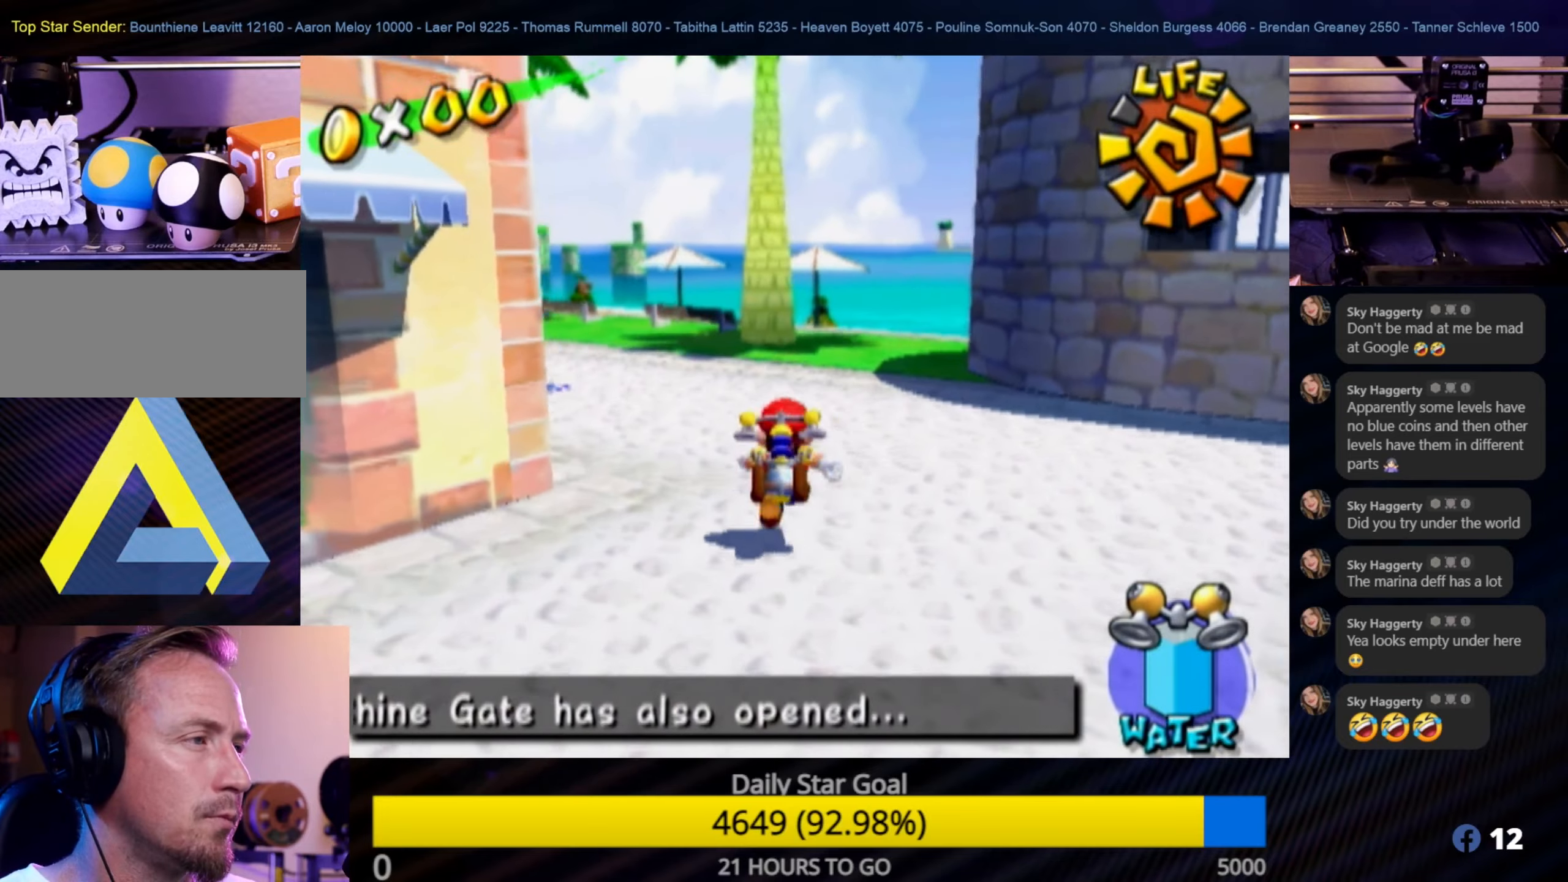
{"buttons": [], "left_stick": "up", "right_stick": "center", "events": [[300, "right_stick", "center"]]}
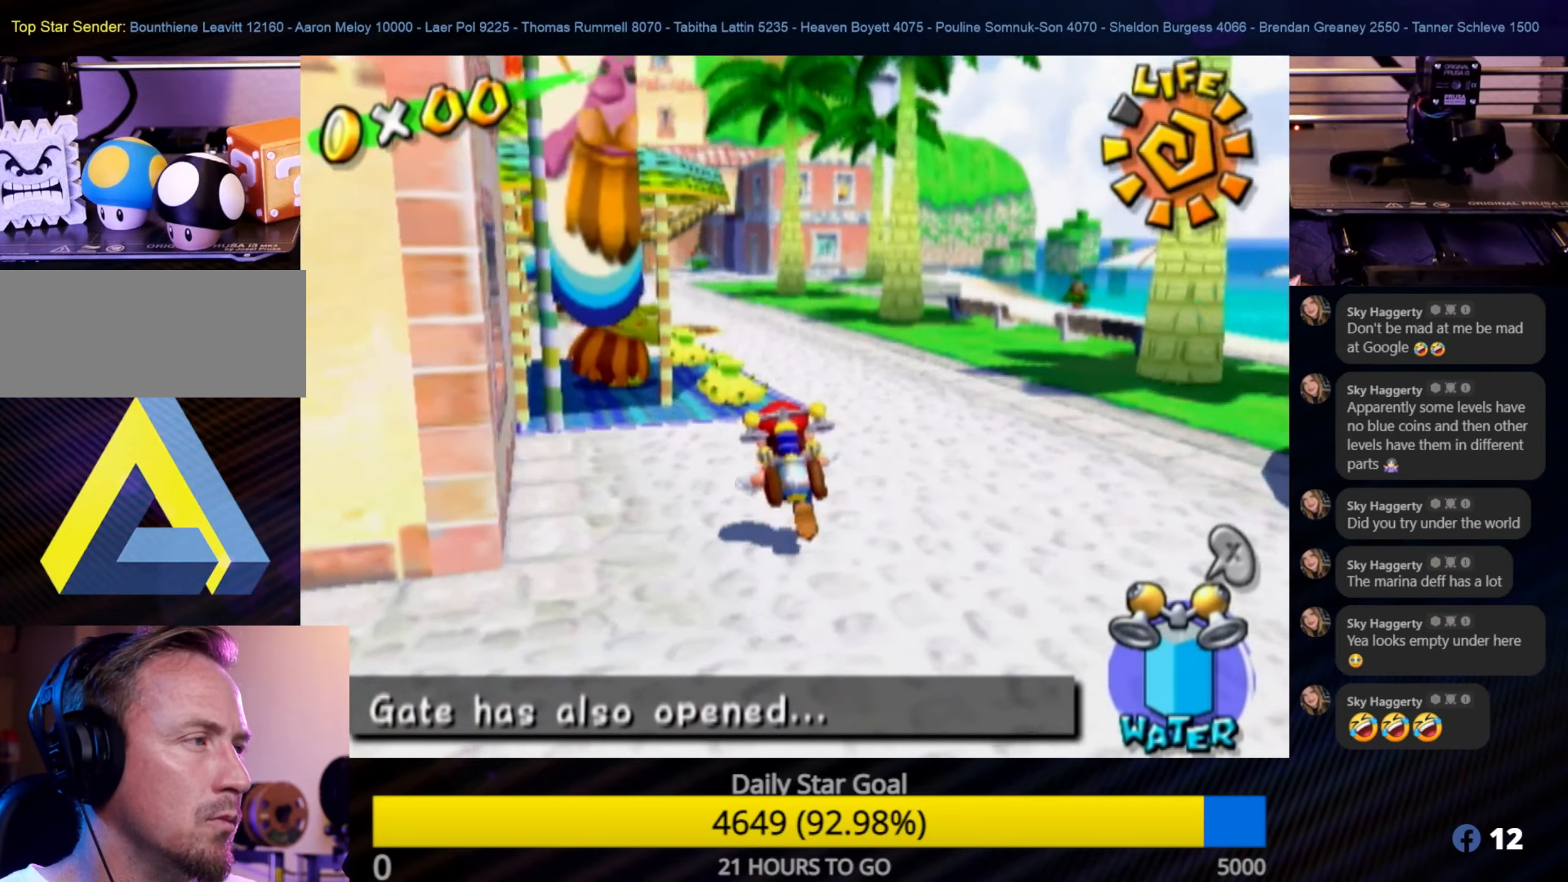
{"buttons": [], "left_stick": "up-right", "right_stick": "center", "events": [[500, "left_stick", "up-right"]]}
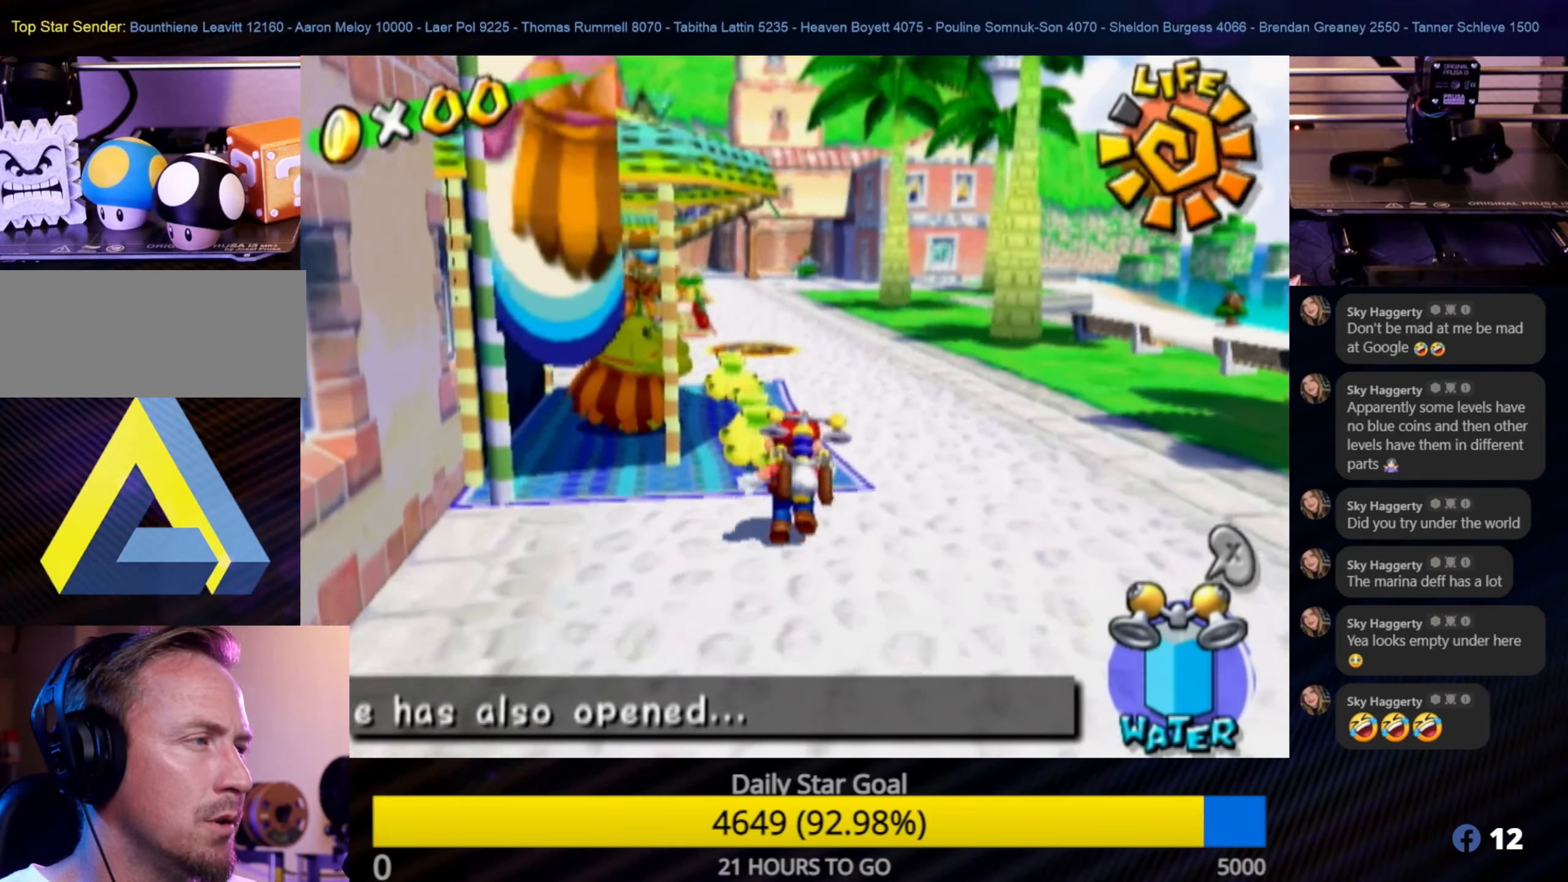
{"buttons": ["A"], "left_stick": "up", "right_stick": "center", "events": [[133, "left_stick", "up"], [416, "A", "down"]]}
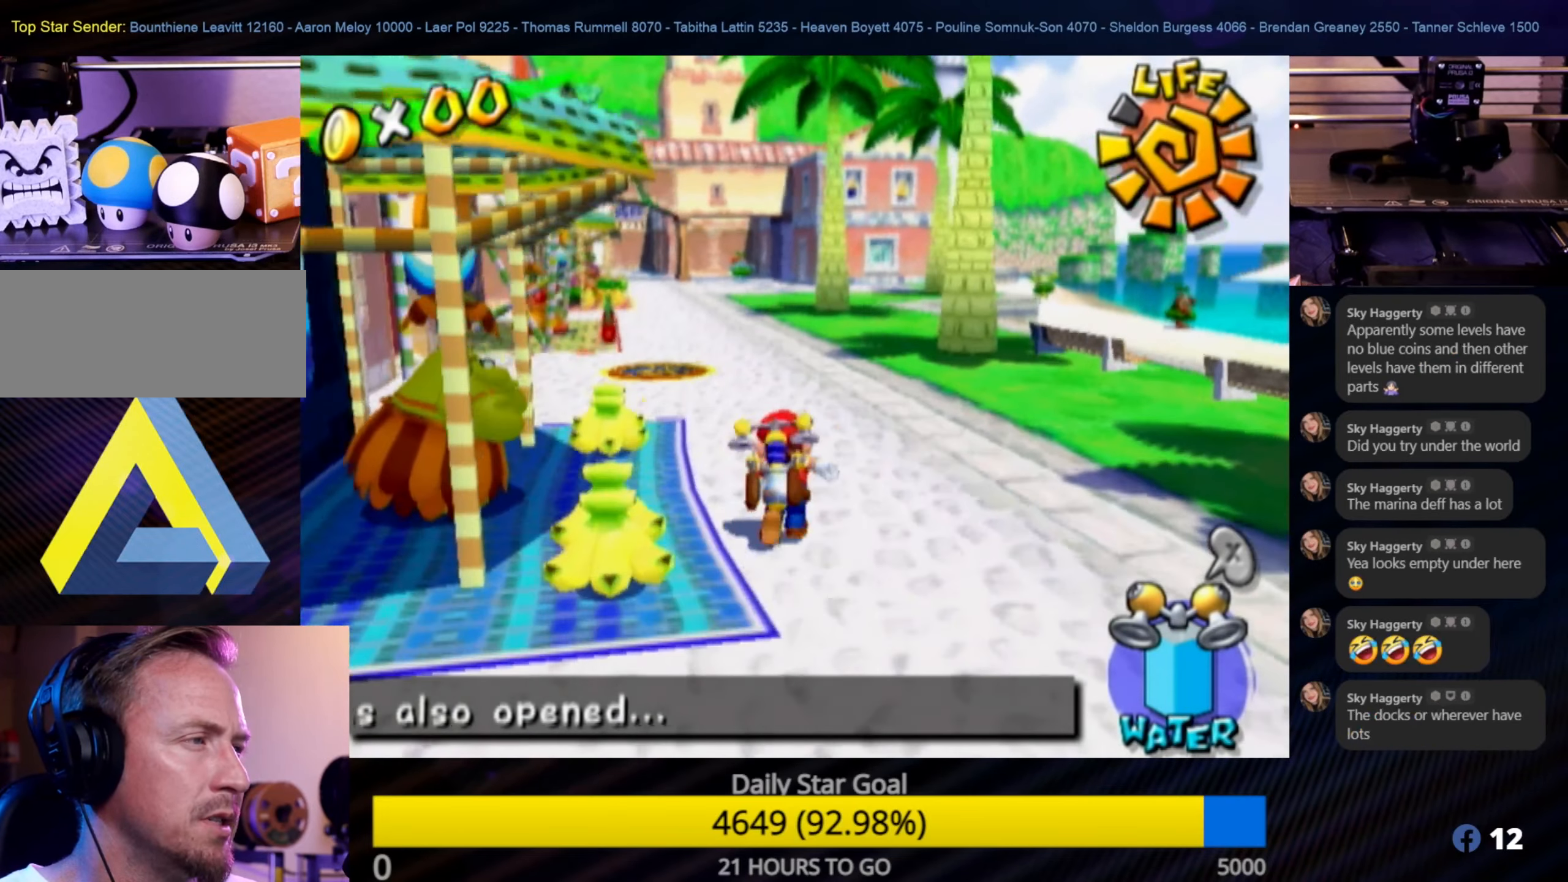
{"buttons": [], "left_stick": "up", "right_stick": "center", "events": [[100, "A", "up"], [216, "B", "down"], [400, "B", "up"]]}
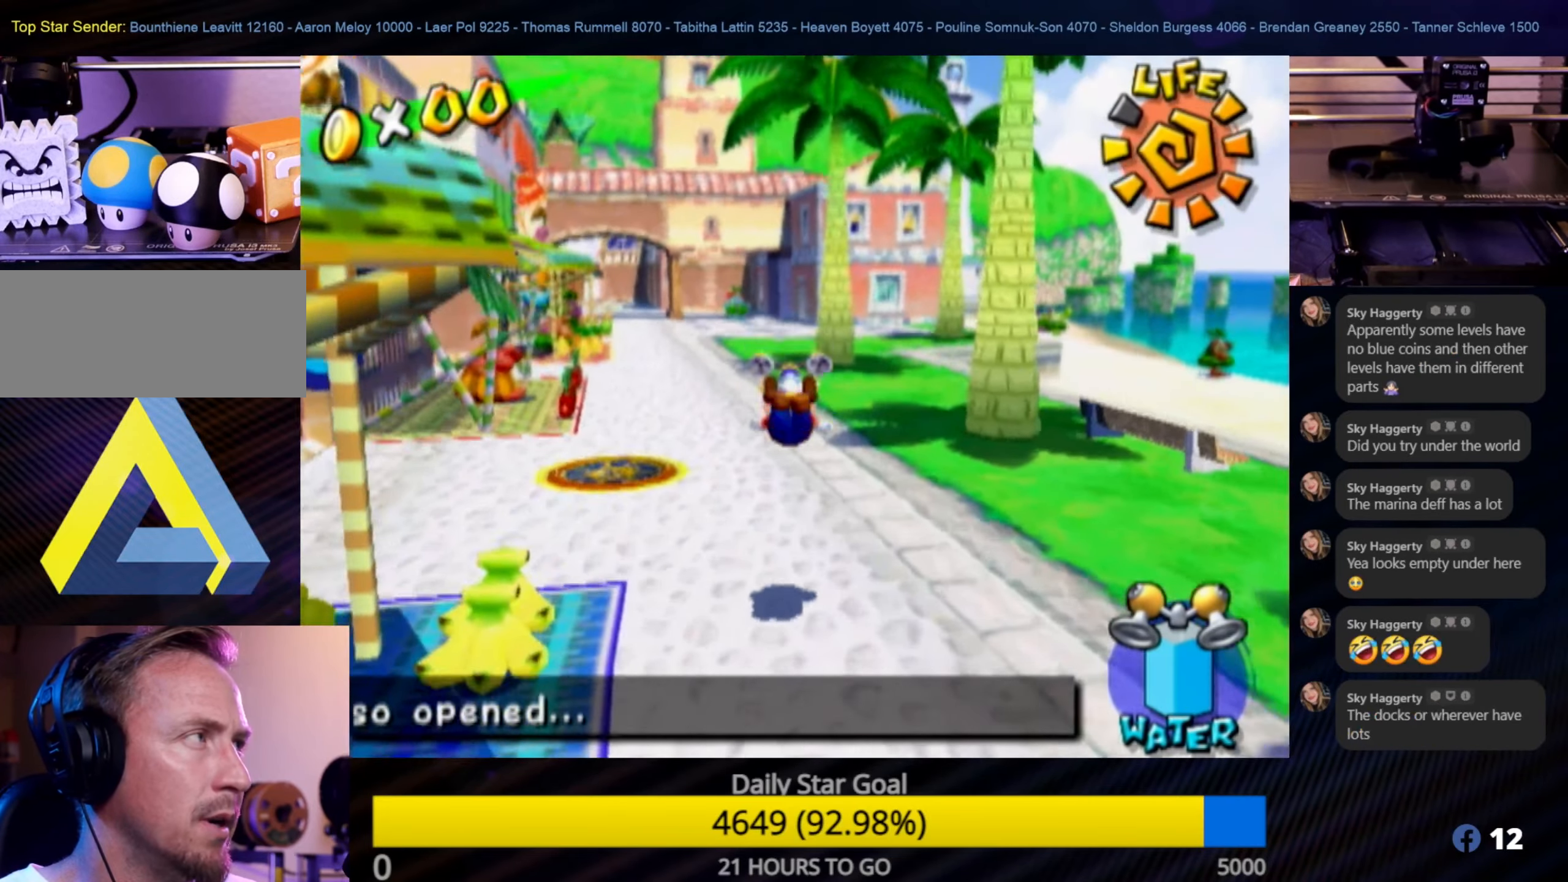
{"buttons": [], "left_stick": "up", "right_stick": "center", "events": [[283, "A", "down"], [466, "A", "up"]]}
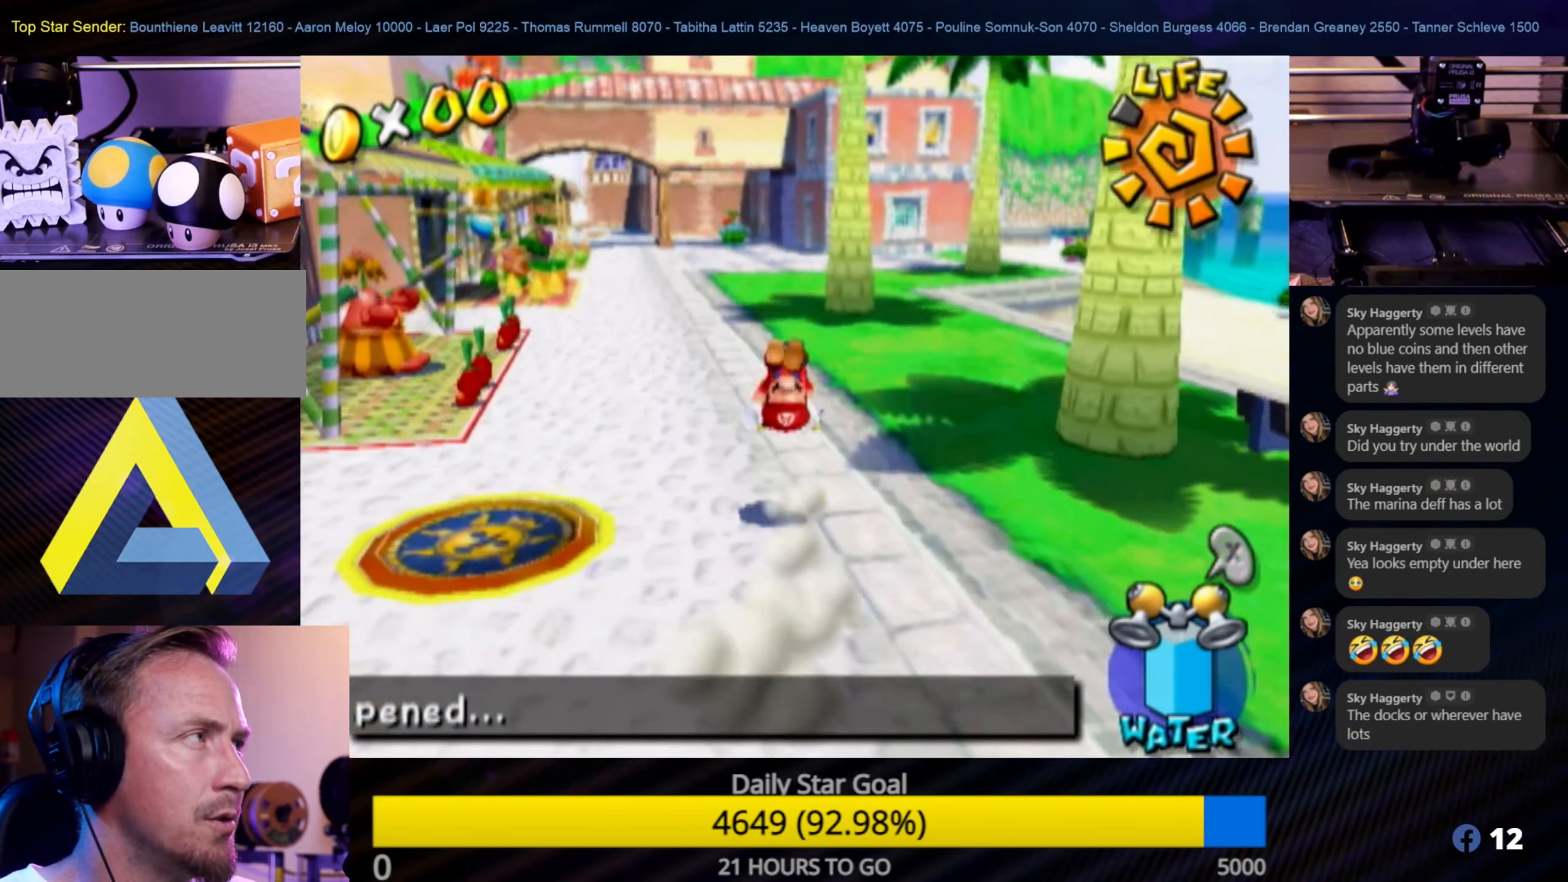
{"buttons": [], "left_stick": "up", "right_stick": "center", "events": []}
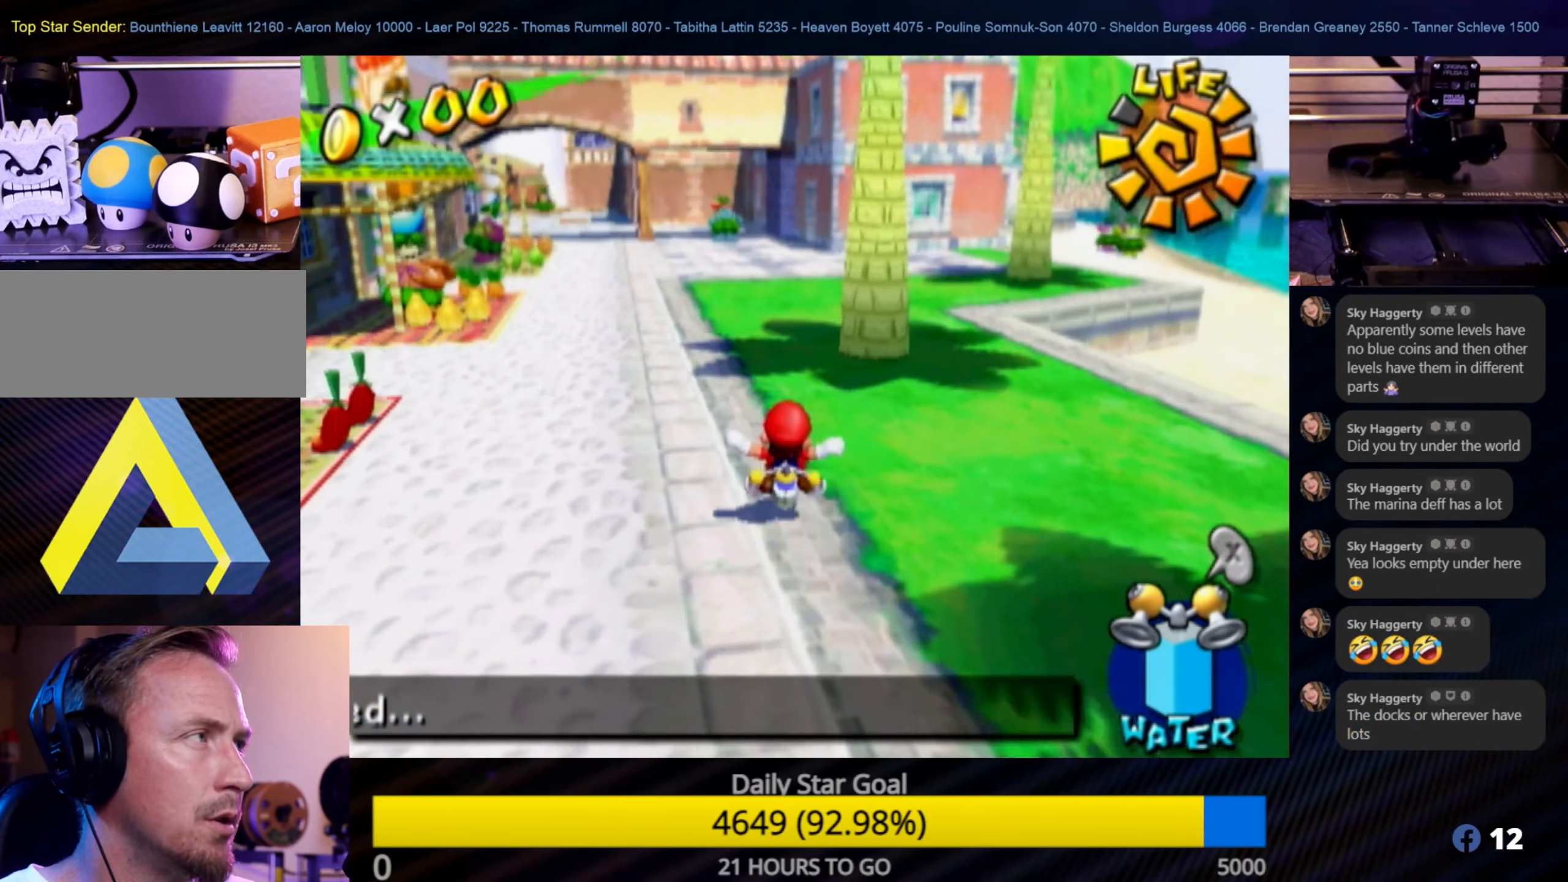
{"buttons": [], "left_stick": "up", "right_stick": "center", "events": [[83, "B", "down"], [216, "B", "up"]]}
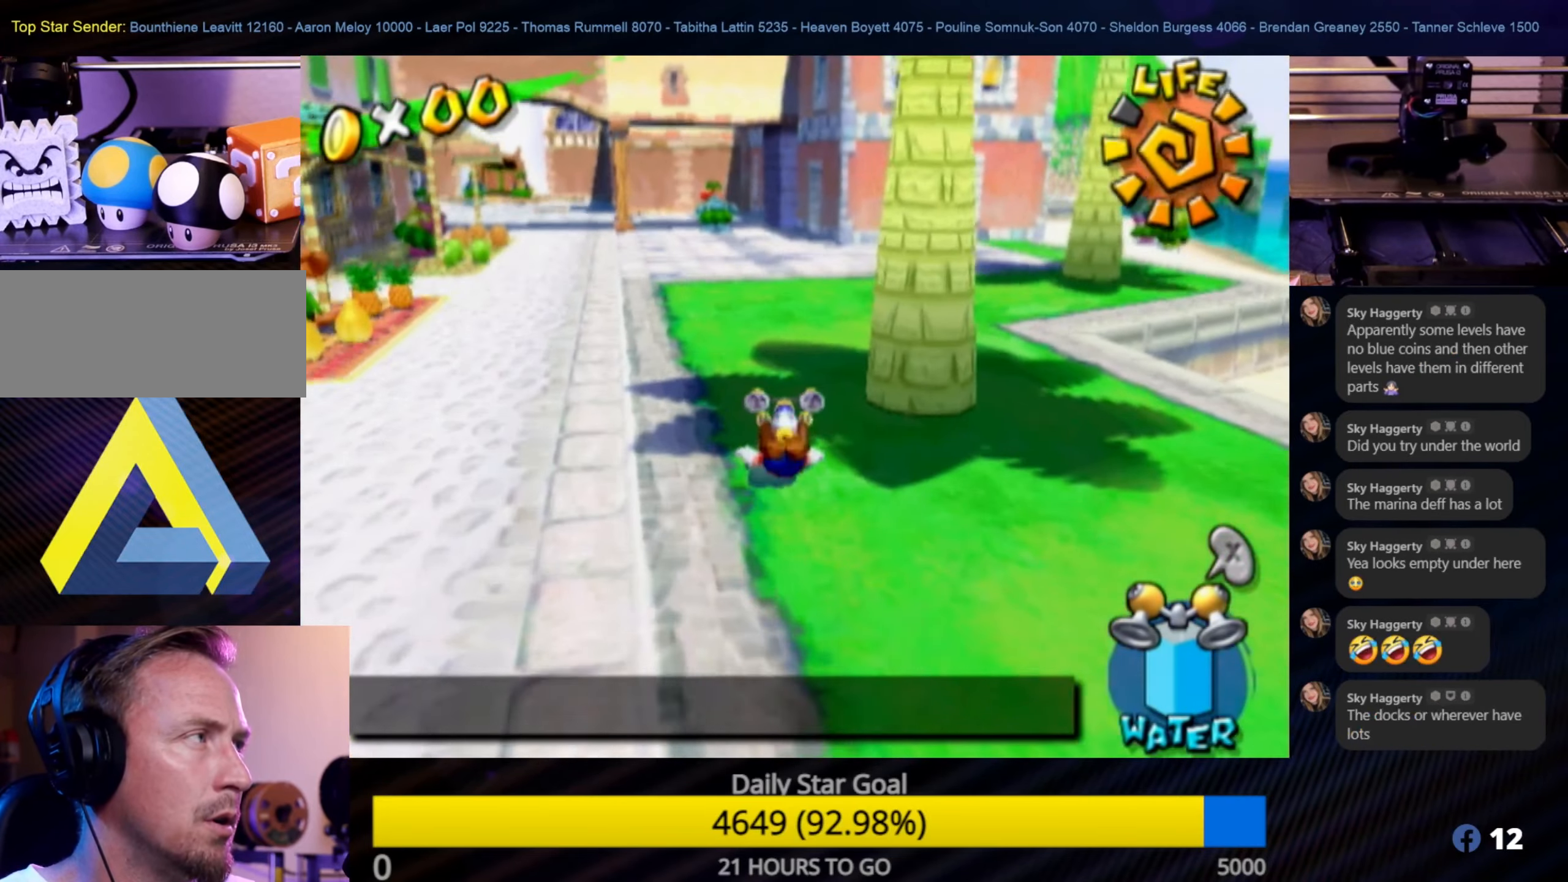
{"buttons": [], "left_stick": "center", "right_stick": "left", "events": [[100, "right_stick", "left"], [400, "left_stick", "center"]]}
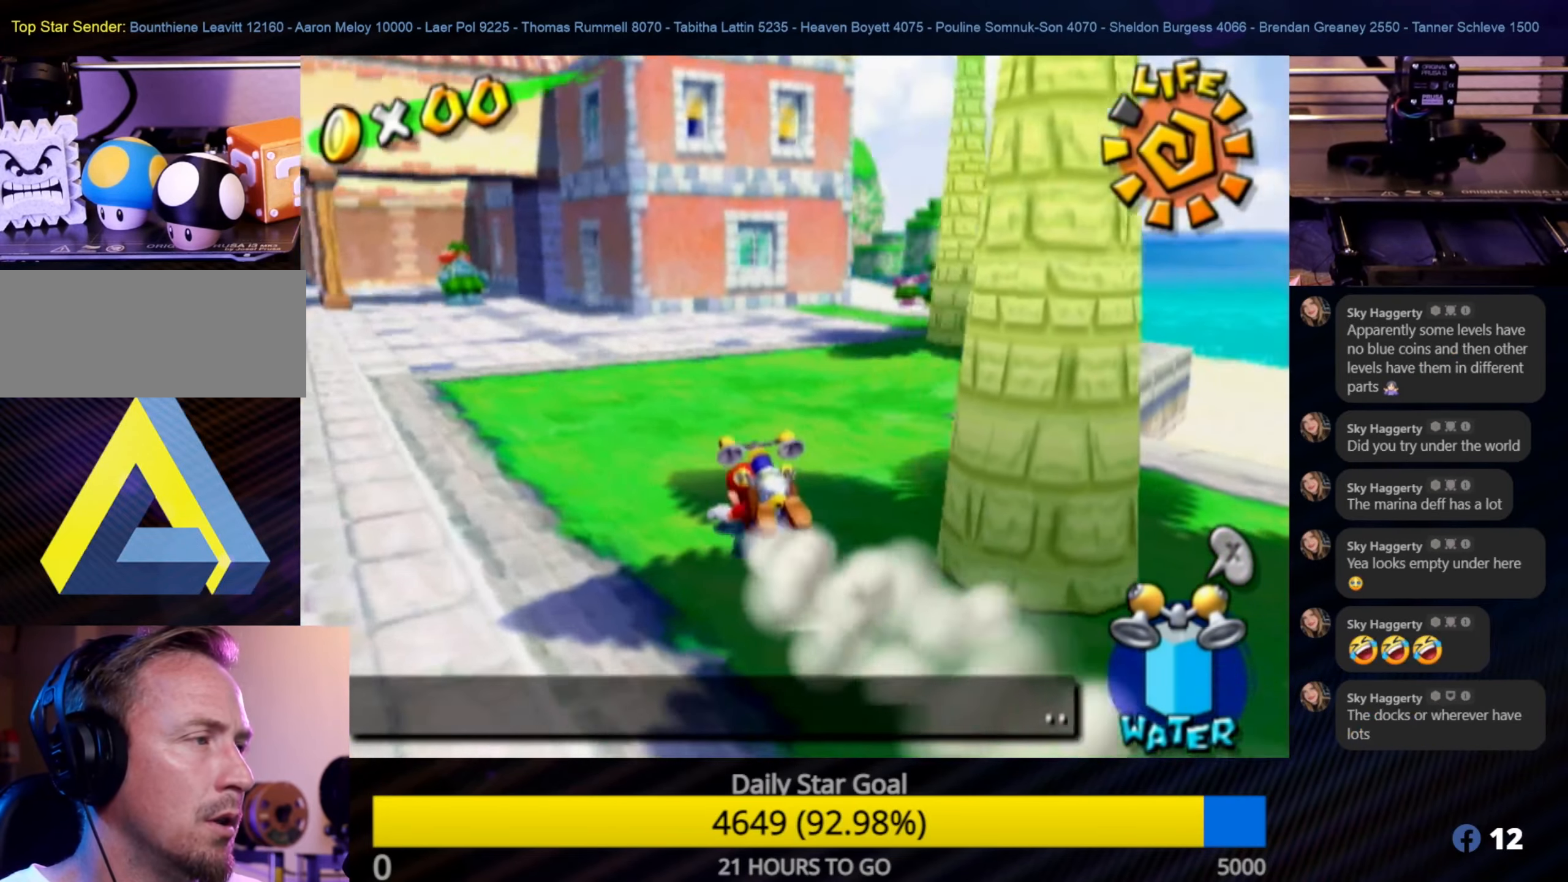
{"buttons": ["A"], "left_stick": "up-right", "right_stick": "center", "events": [[333, "right_stick", "center"], [417, "A", "down"], [417, "left_stick", "up-right"]]}
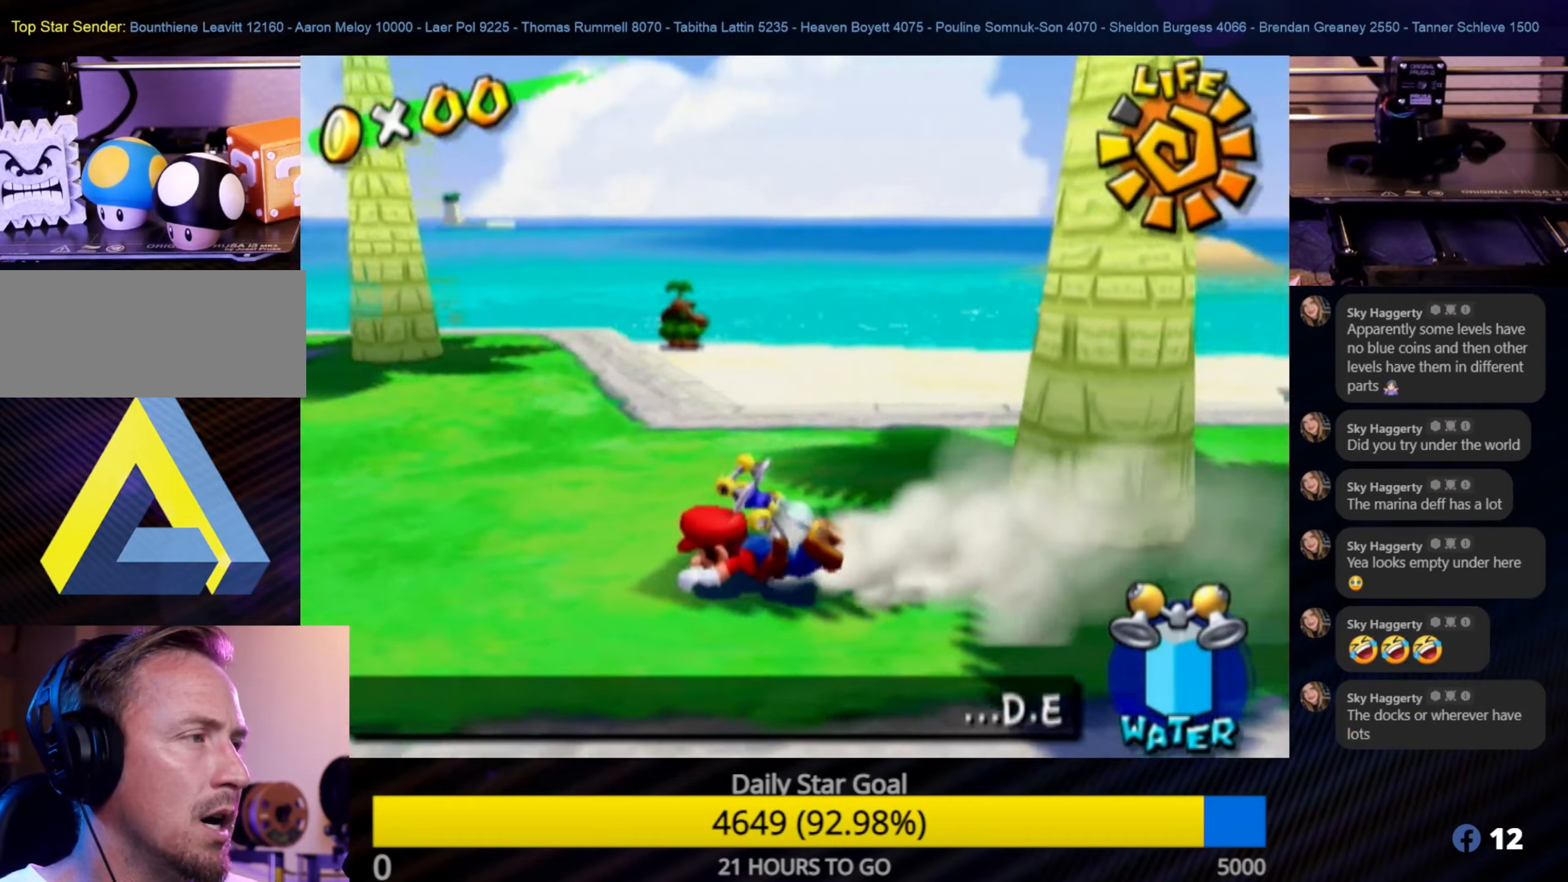
{"buttons": [], "left_stick": "right", "right_stick": "left", "events": [[33, "A", "up"], [150, "left_stick", "right"], [450, "right_stick", "left"]]}
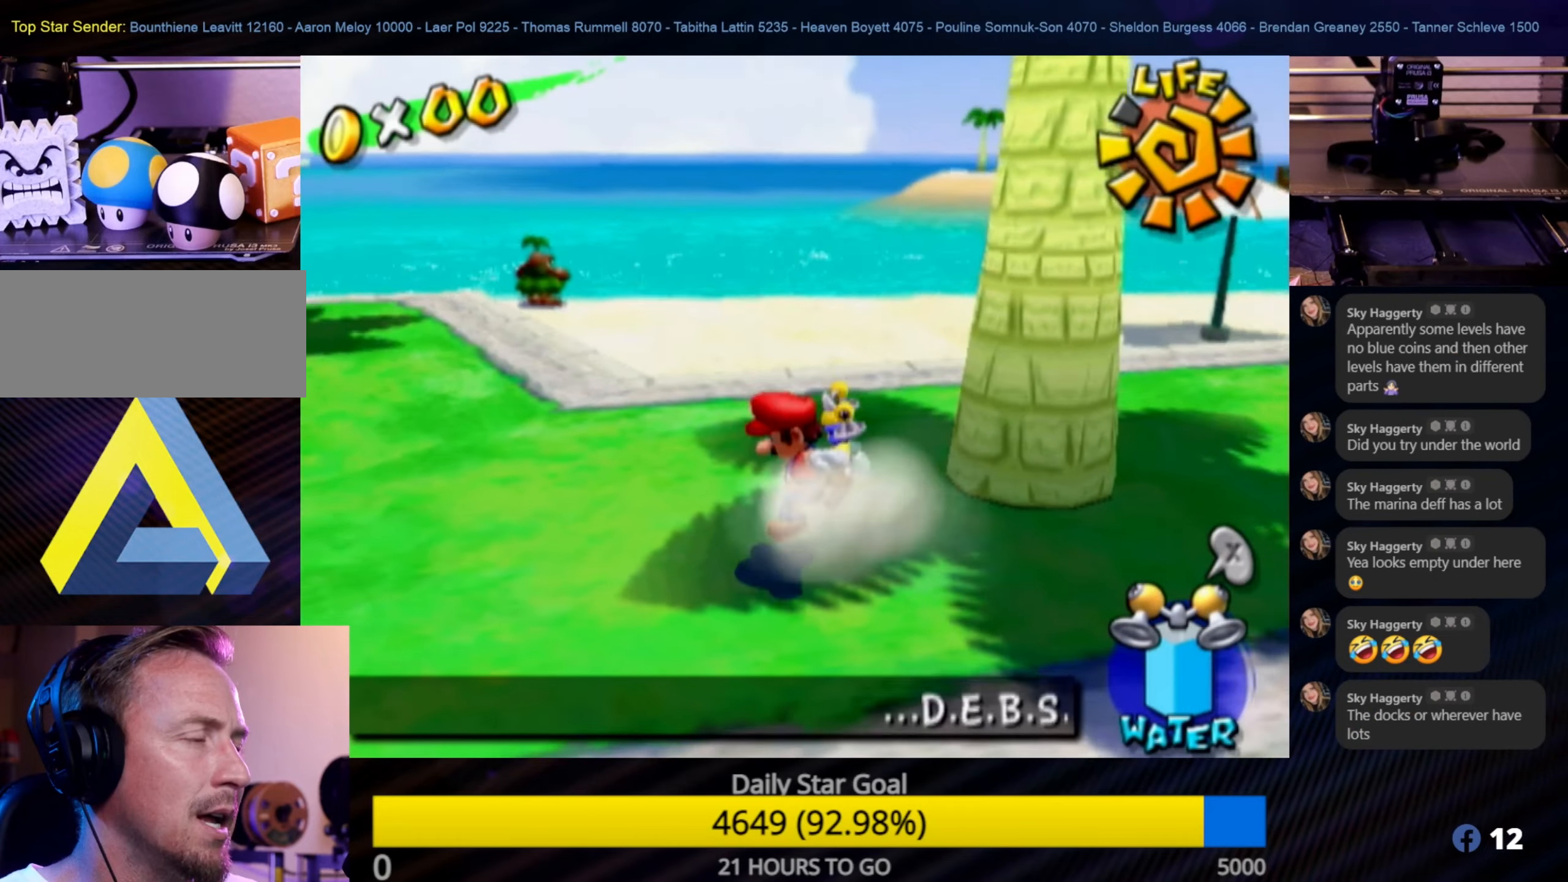
{"buttons": [], "left_stick": "up-right", "right_stick": "center", "events": [[283, "left_stick", "up-right"], [433, "right_stick", "center"]]}
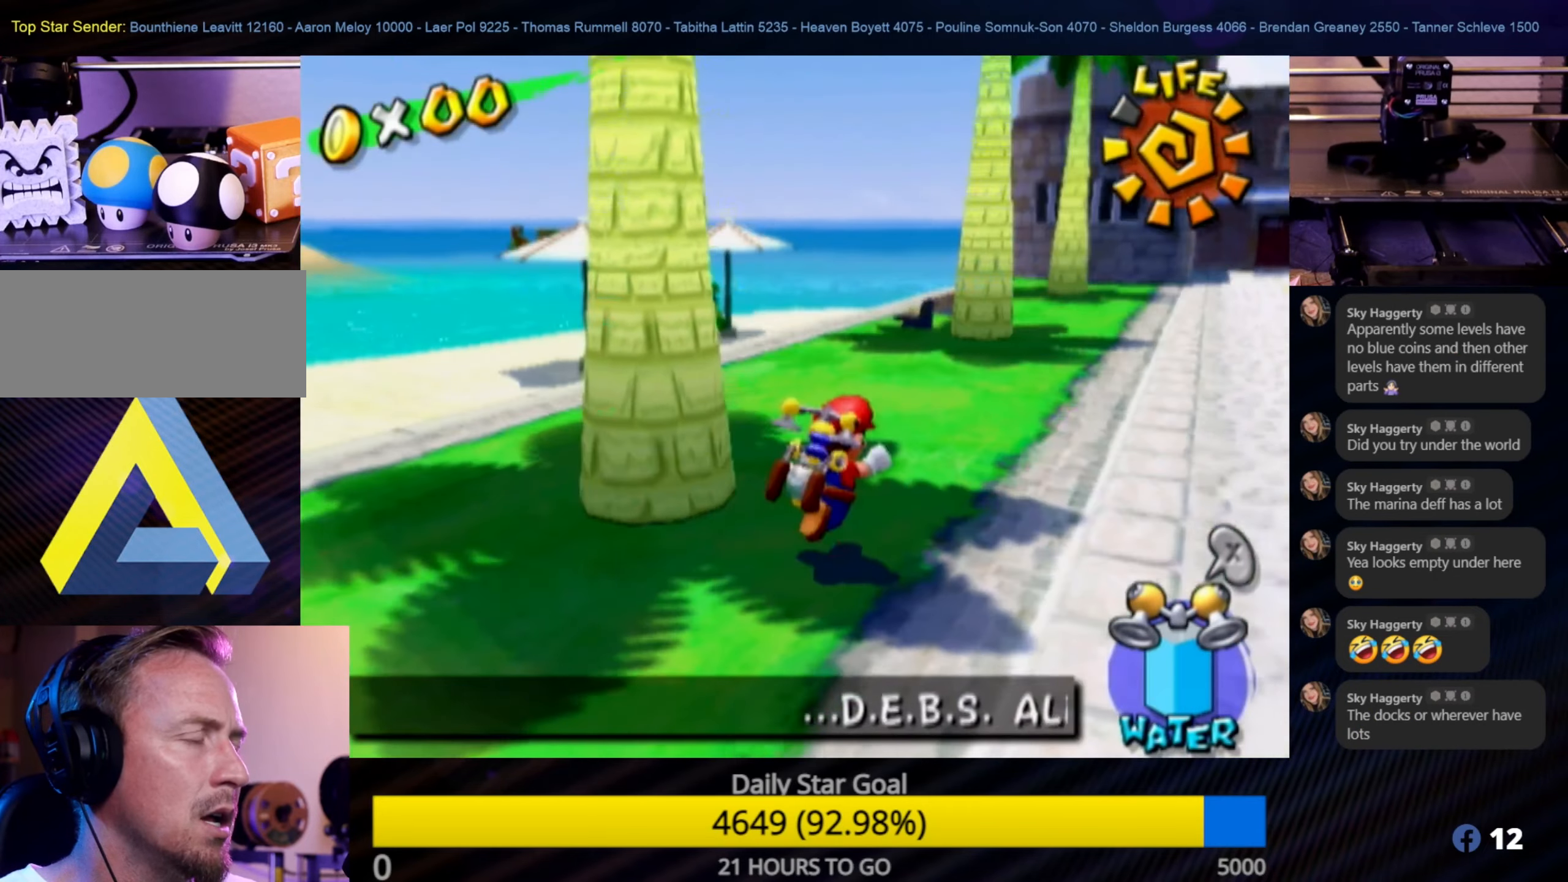
{"buttons": [], "left_stick": "up", "right_stick": "center", "events": [[17, "left_stick", "up"]]}
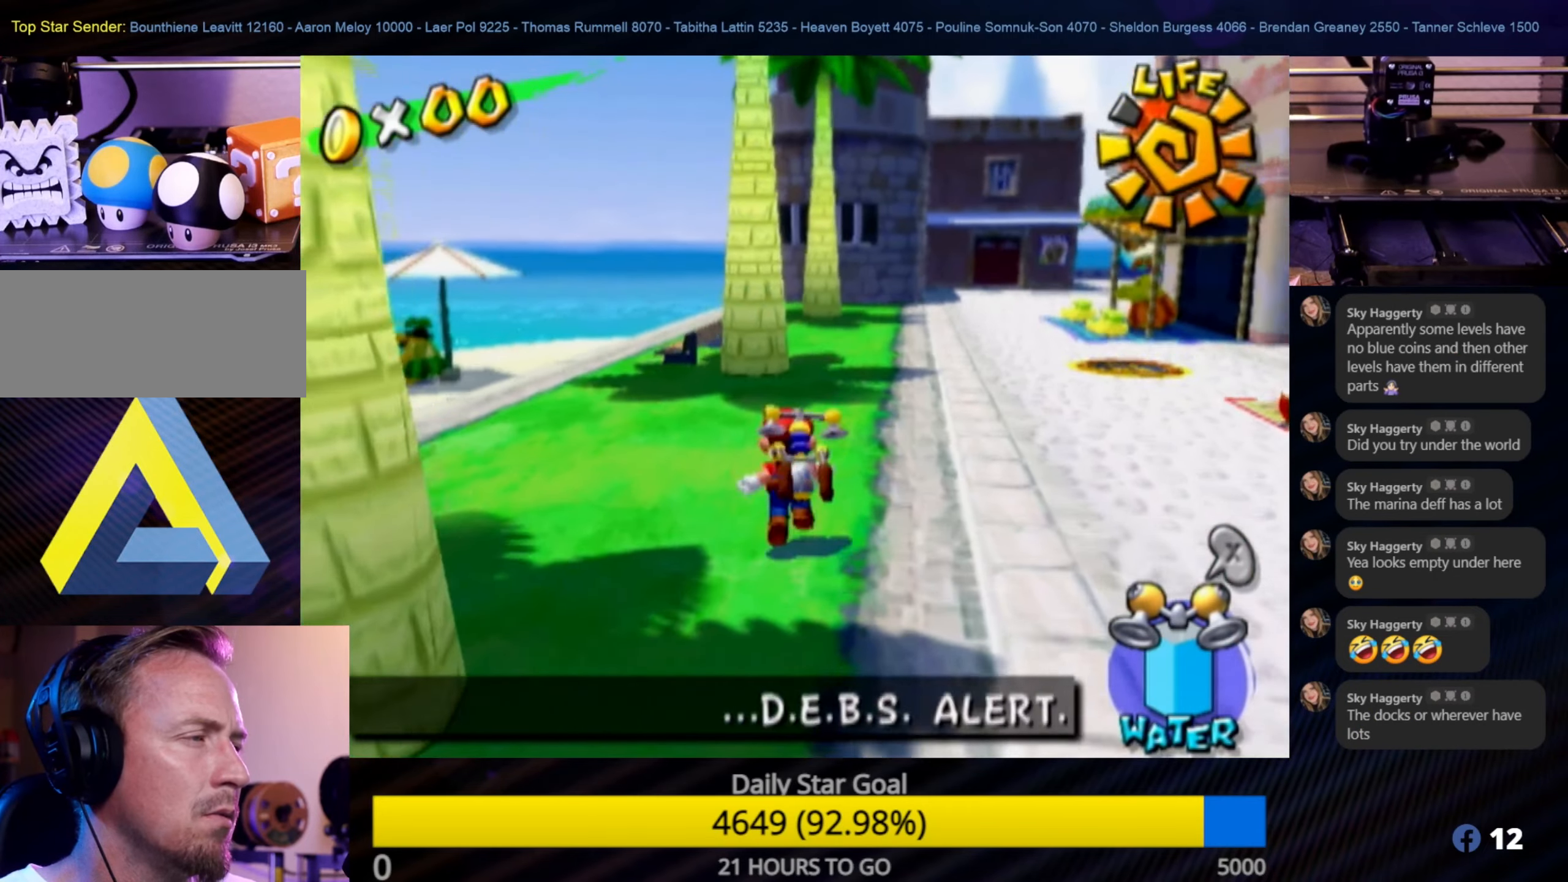
{"buttons": [], "left_stick": "up", "right_stick": "left", "events": [[433, "right_stick", "left"]]}
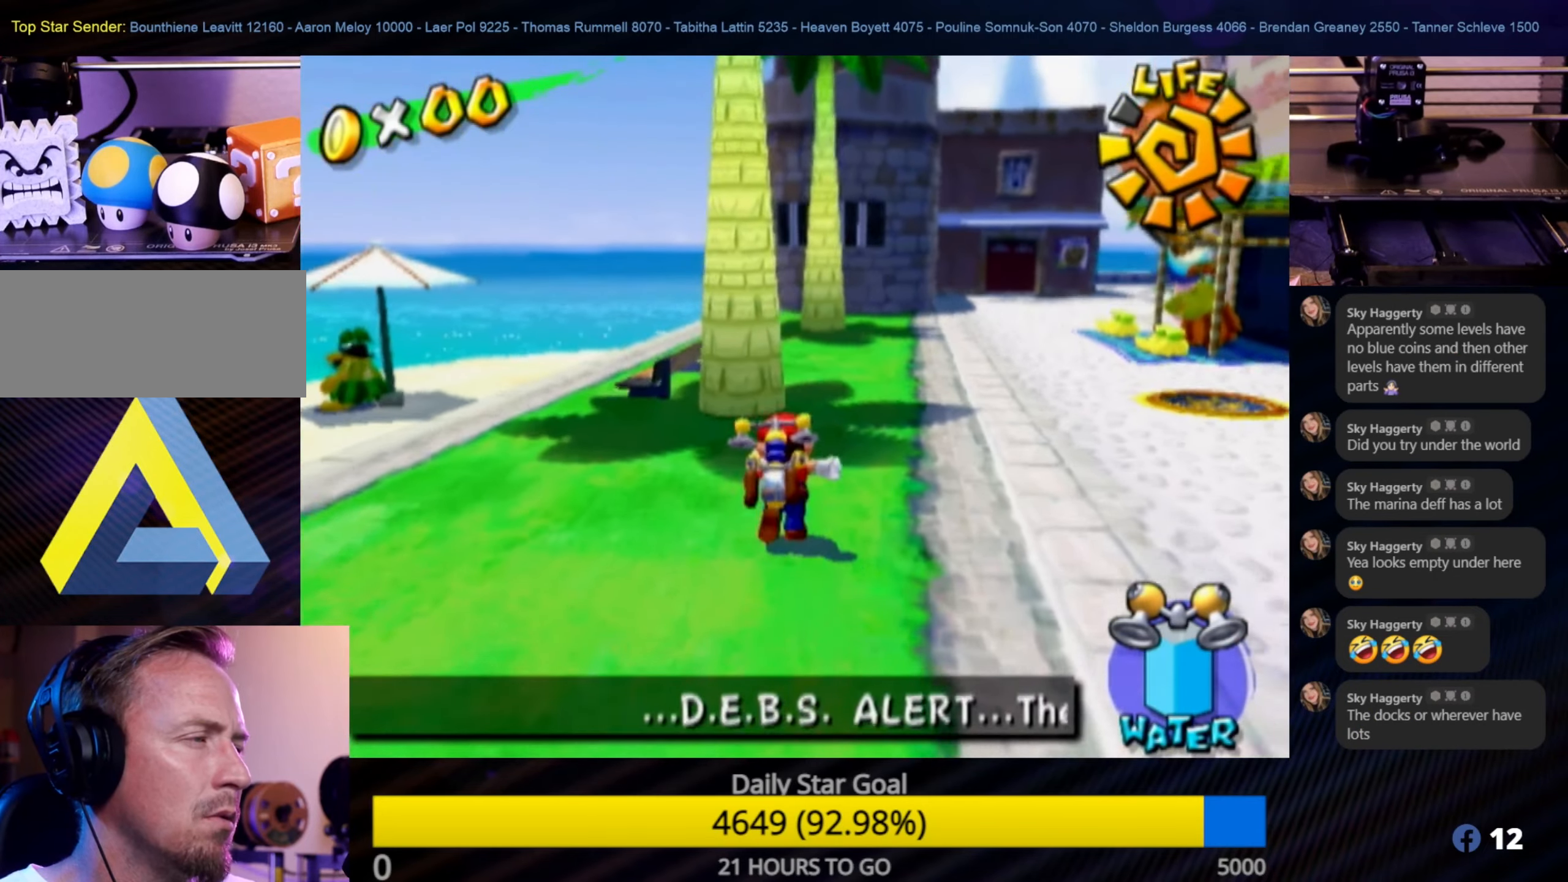
{"buttons": [], "left_stick": "up", "right_stick": "center", "events": [[150, "right_stick", "center"]]}
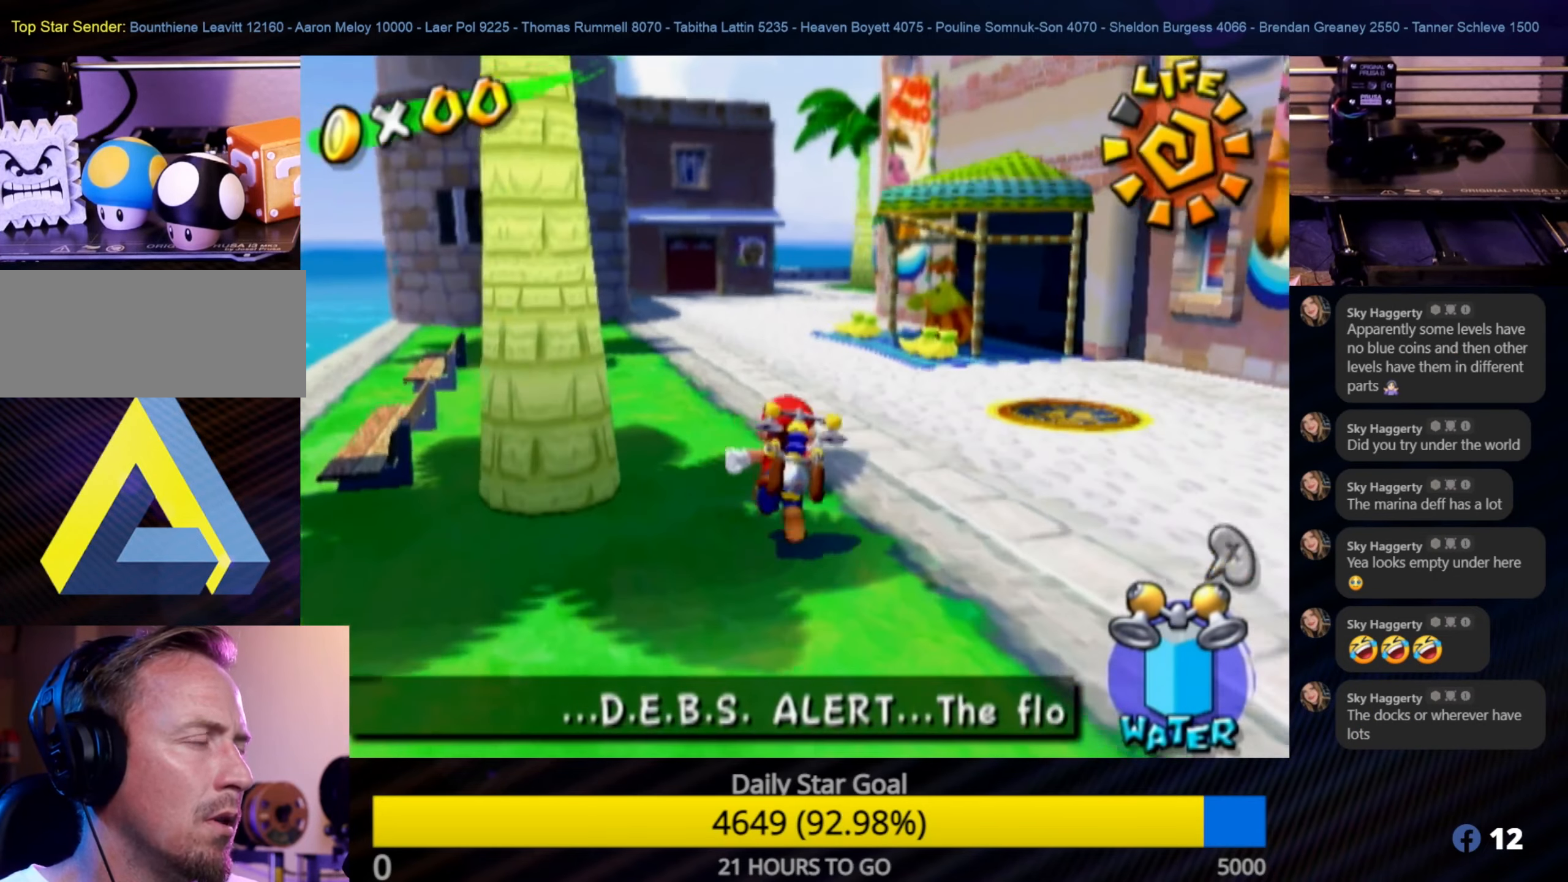
{"buttons": ["A"], "left_stick": "up", "right_stick": "center", "events": [[500, "A", "down"]]}
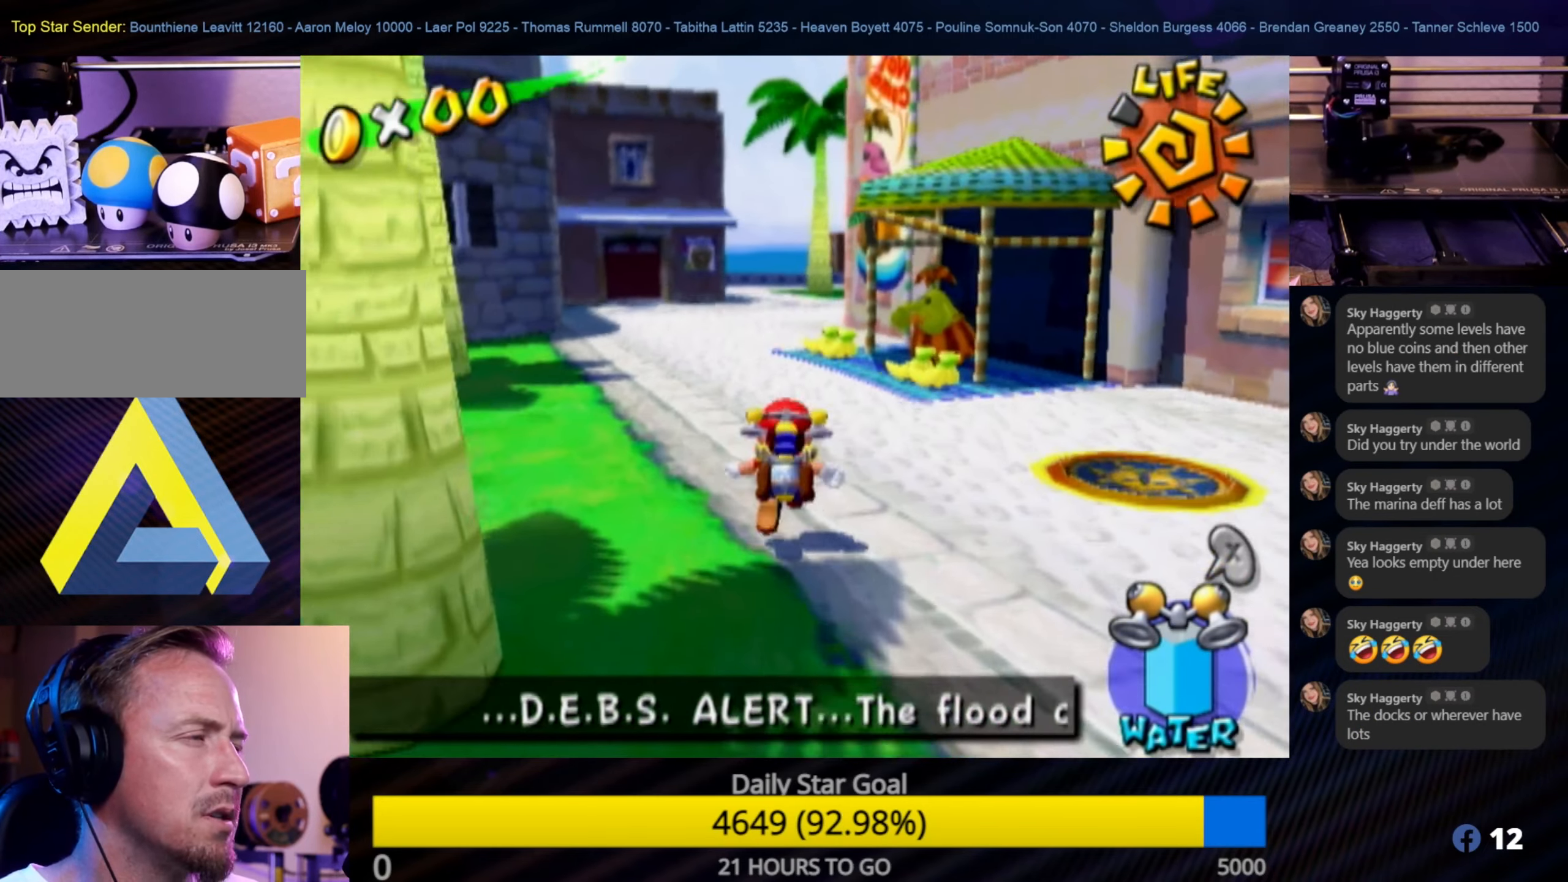
{"buttons": [], "left_stick": "up", "right_stick": "center", "events": [[150, "A", "up"], [300, "B", "down"], [500, "B", "up"]]}
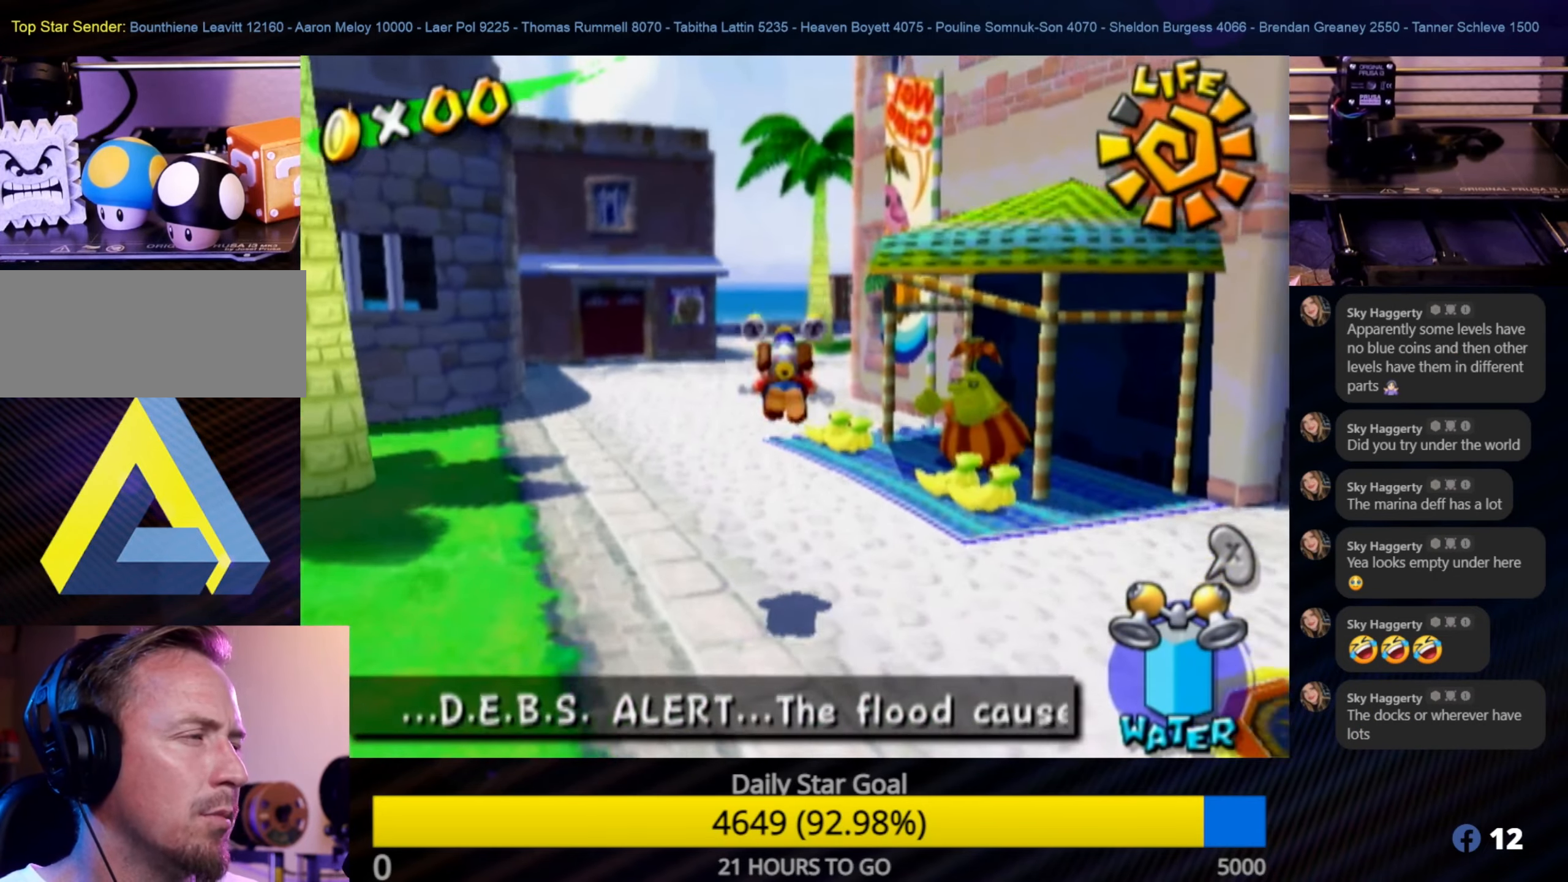
{"buttons": ["A"], "left_stick": "up", "right_stick": "center", "events": [[317, "A", "down"]]}
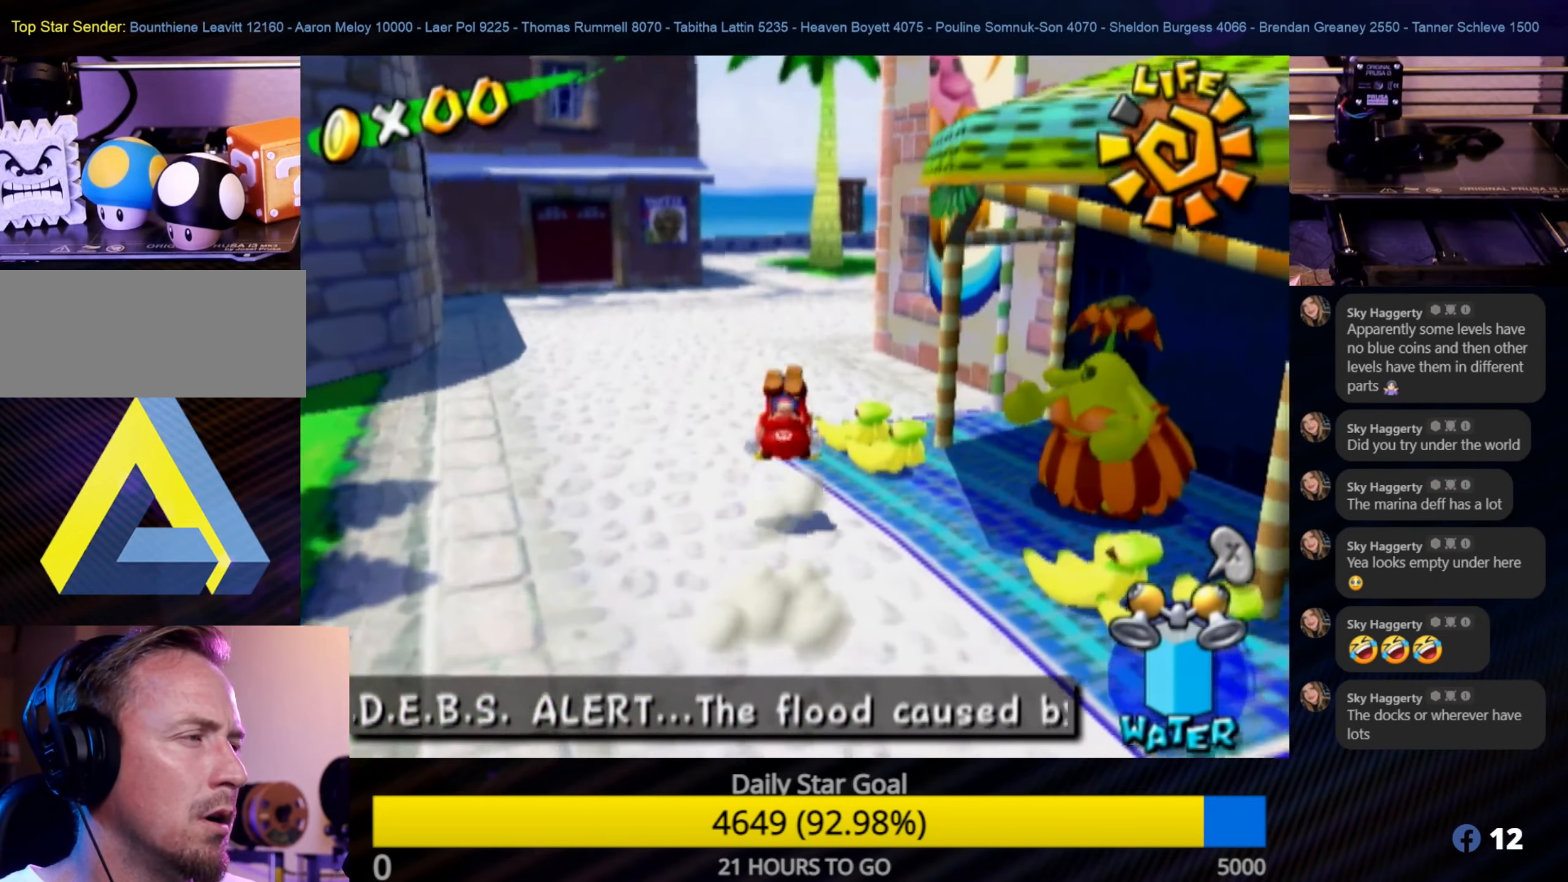
{"buttons": [], "left_stick": "up", "right_stick": "left", "events": [[33, "A", "up"], [283, "right_stick", "left"]]}
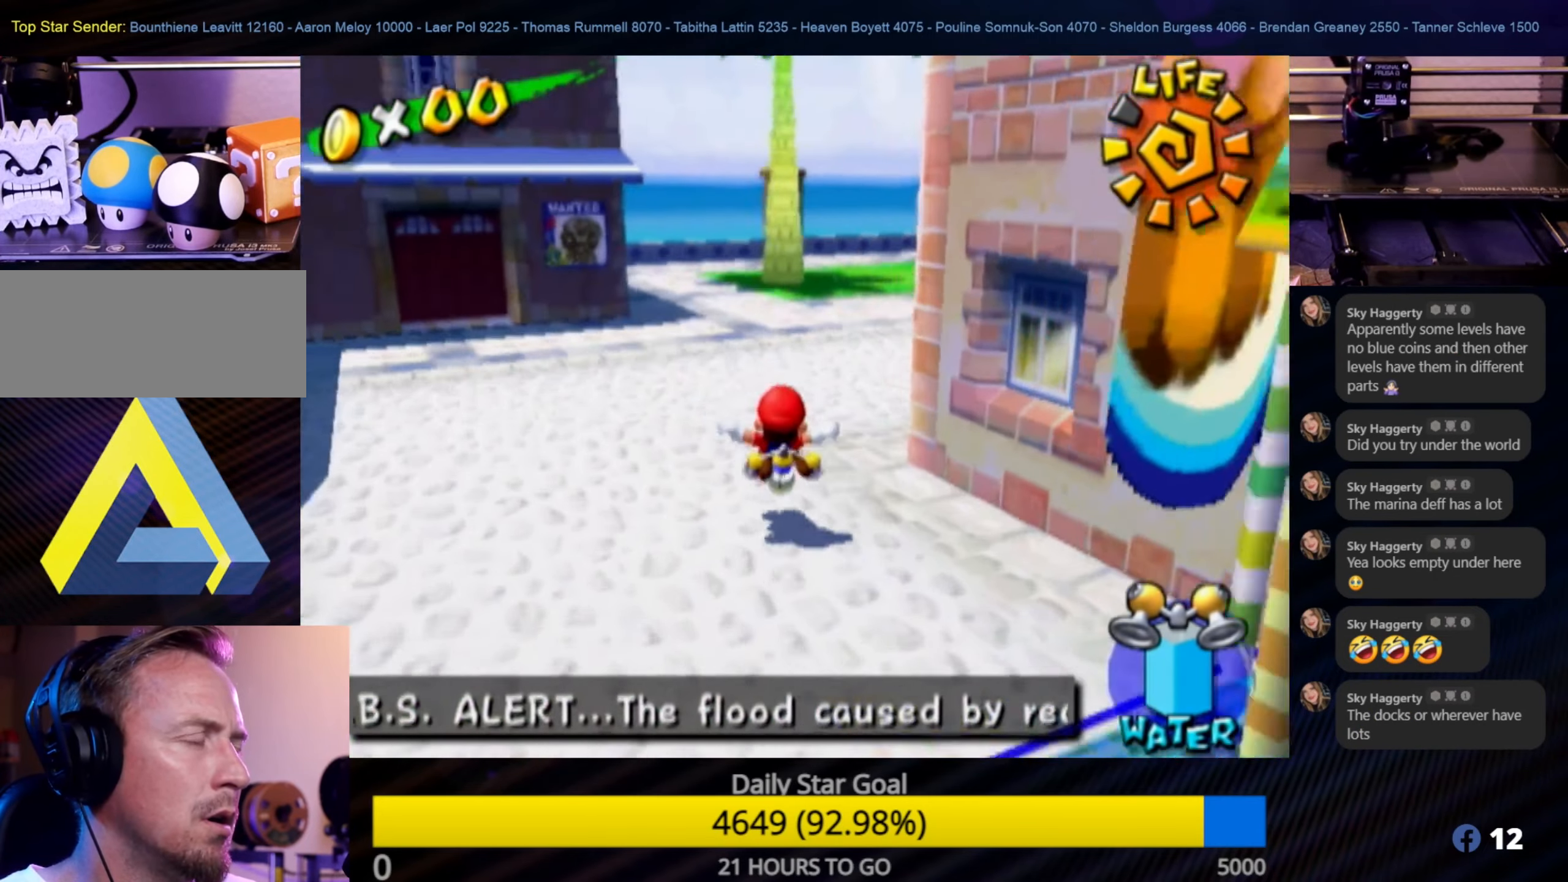
{"buttons": ["B"], "left_stick": "up", "right_stick": "center", "events": [[117, "right_stick", "center"], [217, "A", "down"], [367, "A", "up"], [500, "B", "down"]]}
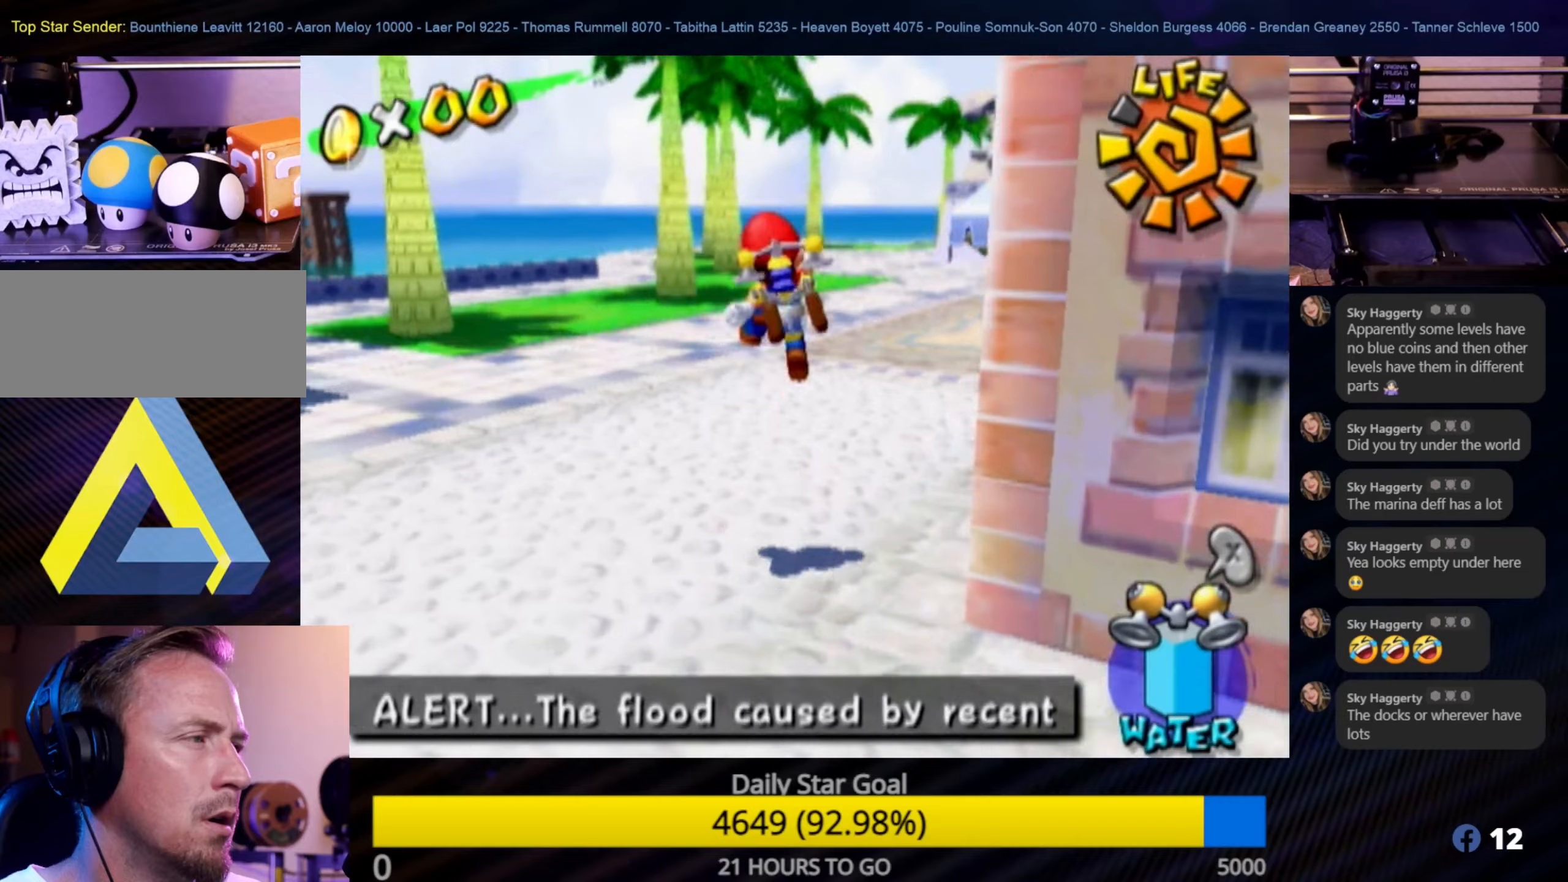
{"buttons": [], "left_stick": "up", "right_stick": "center", "events": [[150, "B", "up"]]}
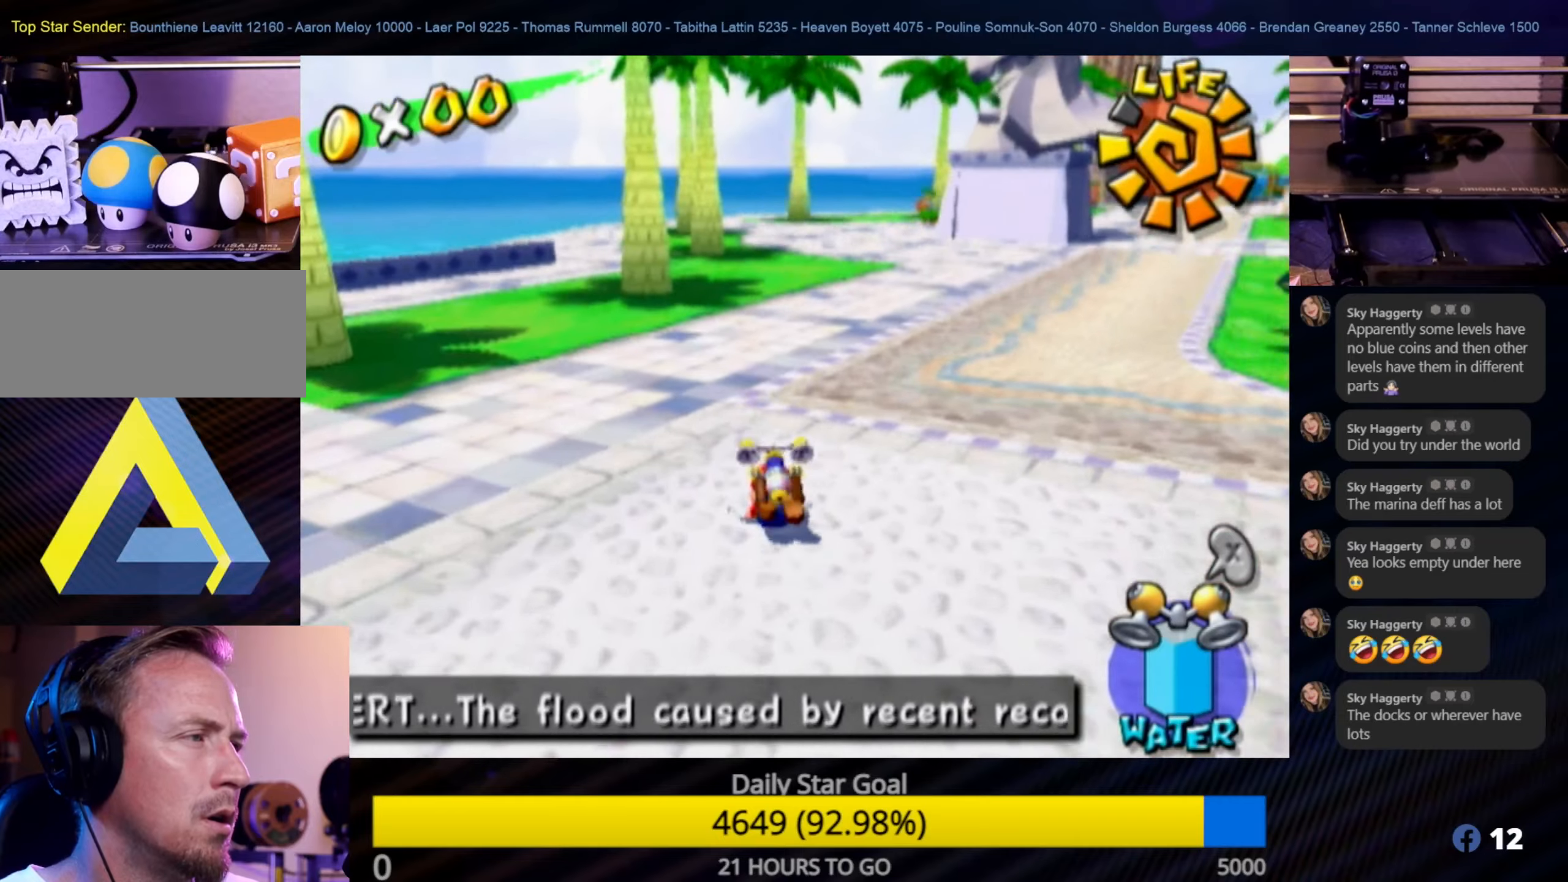
{"buttons": [], "left_stick": "up-right", "right_stick": "center", "events": [[50, "A", "down"], [167, "left_stick", "up-right"], [200, "A", "up"]]}
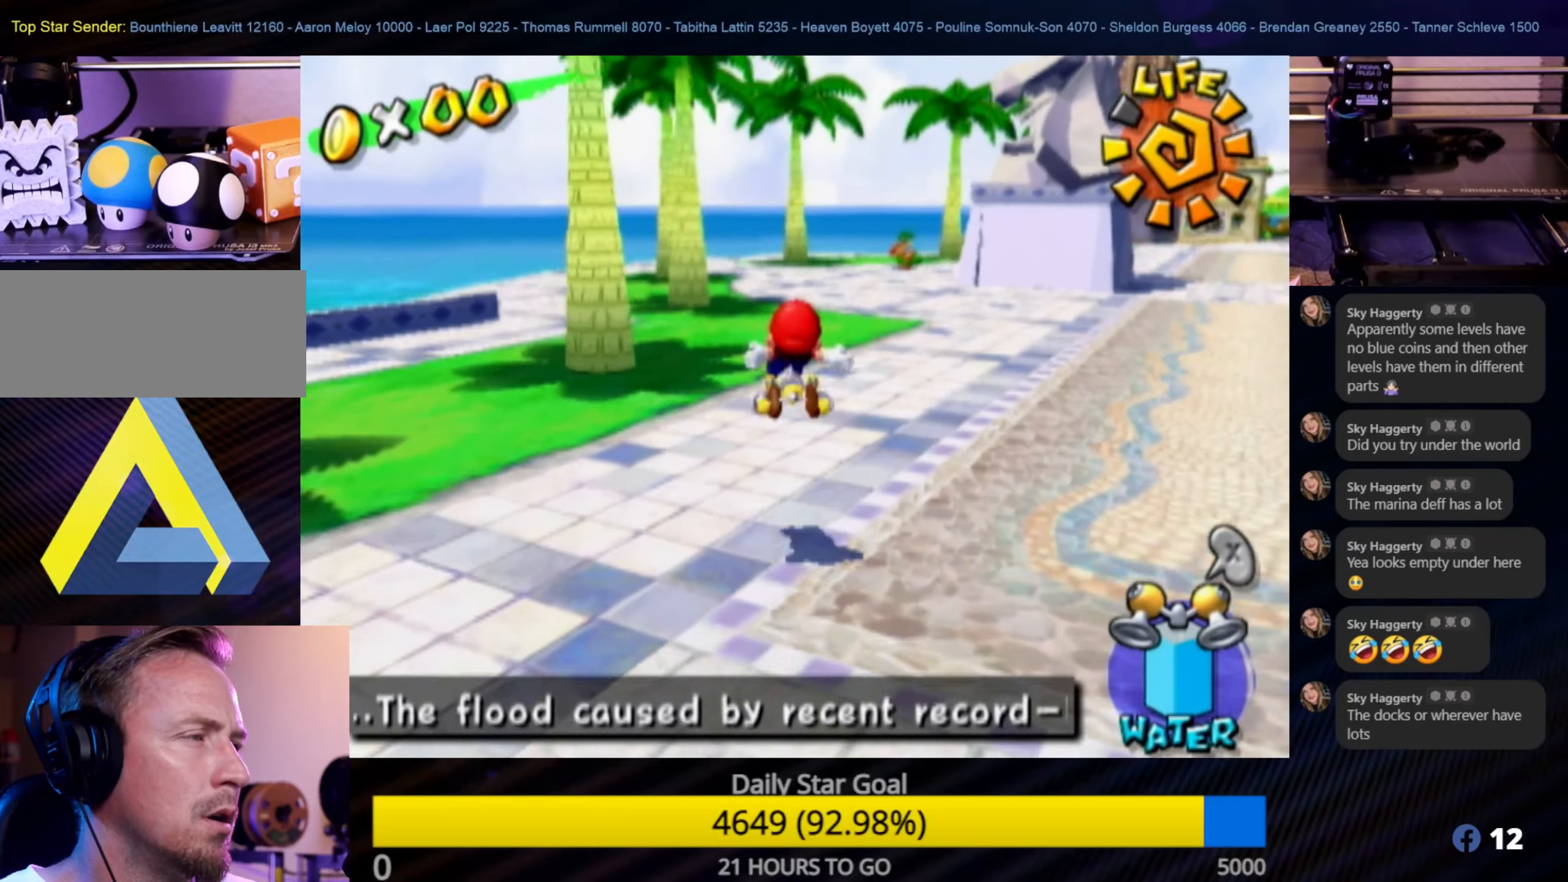
{"buttons": [], "left_stick": "up-right", "right_stick": "center", "events": [[50, "right_stick", "left"], [334, "right_stick", "center"]]}
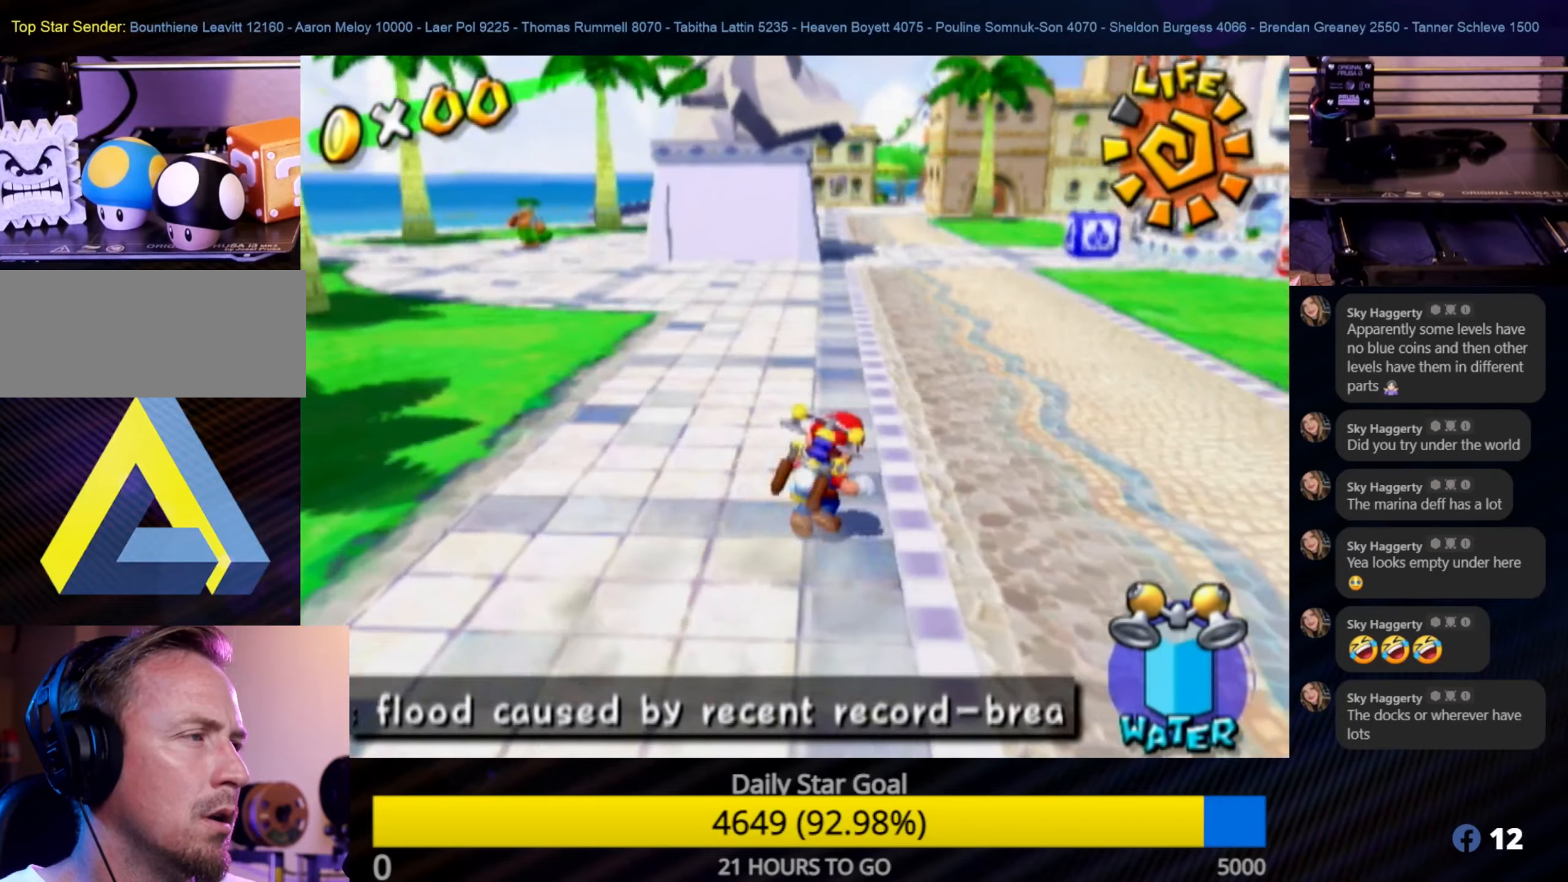
{"buttons": ["B"], "left_stick": "up", "right_stick": "center", "events": [[34, "left_stick", "up"], [200, "A", "down"], [367, "A", "up"], [434, "B", "down"]]}
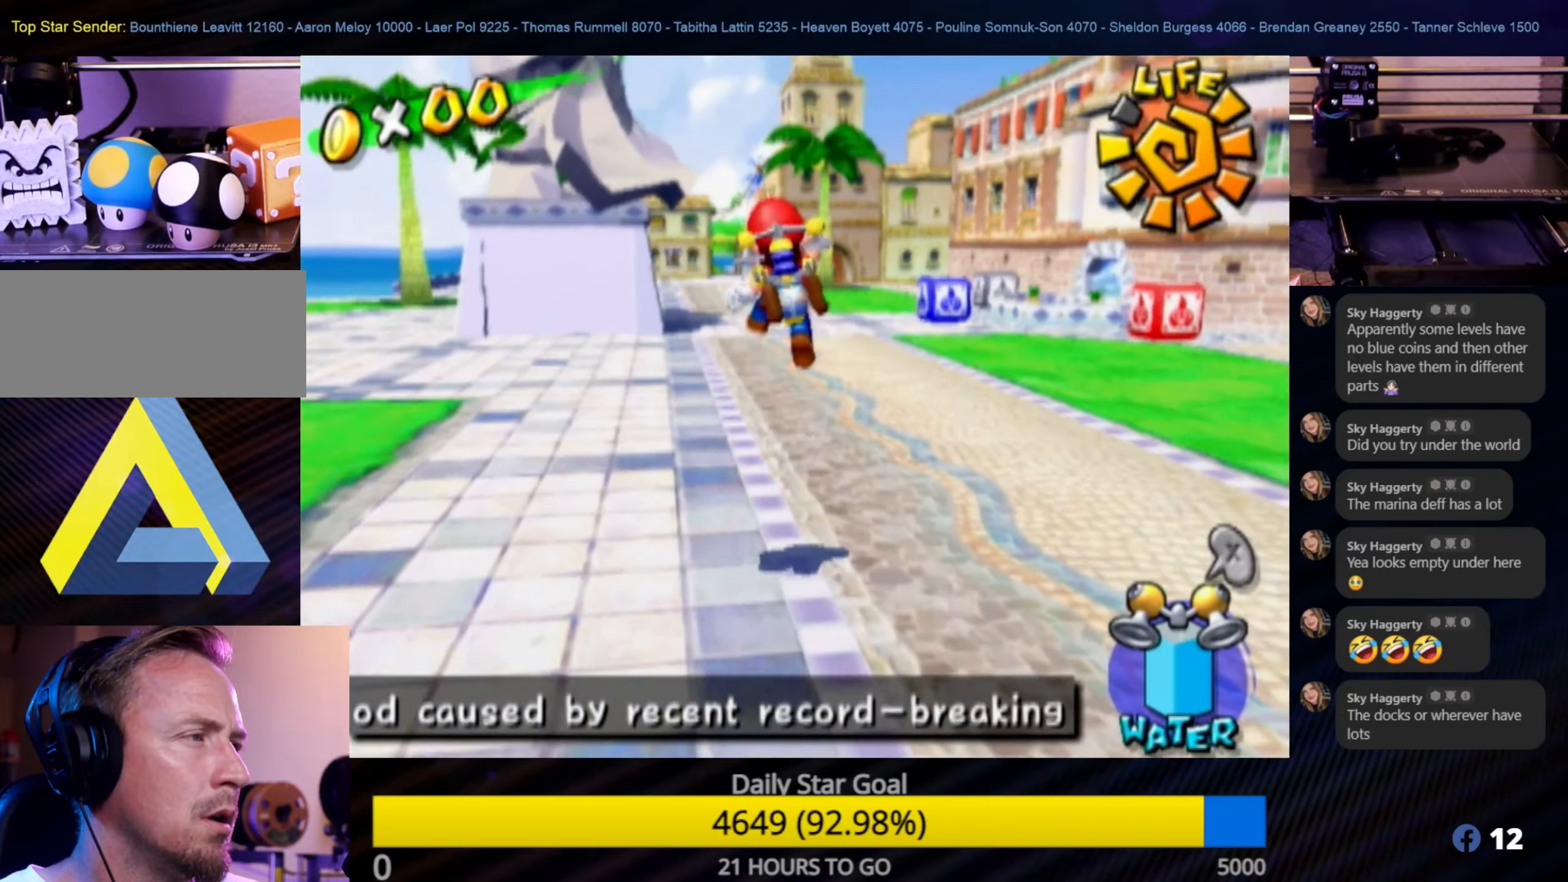
{"buttons": [], "left_stick": "up", "right_stick": "center", "events": [[134, "B", "up"]]}